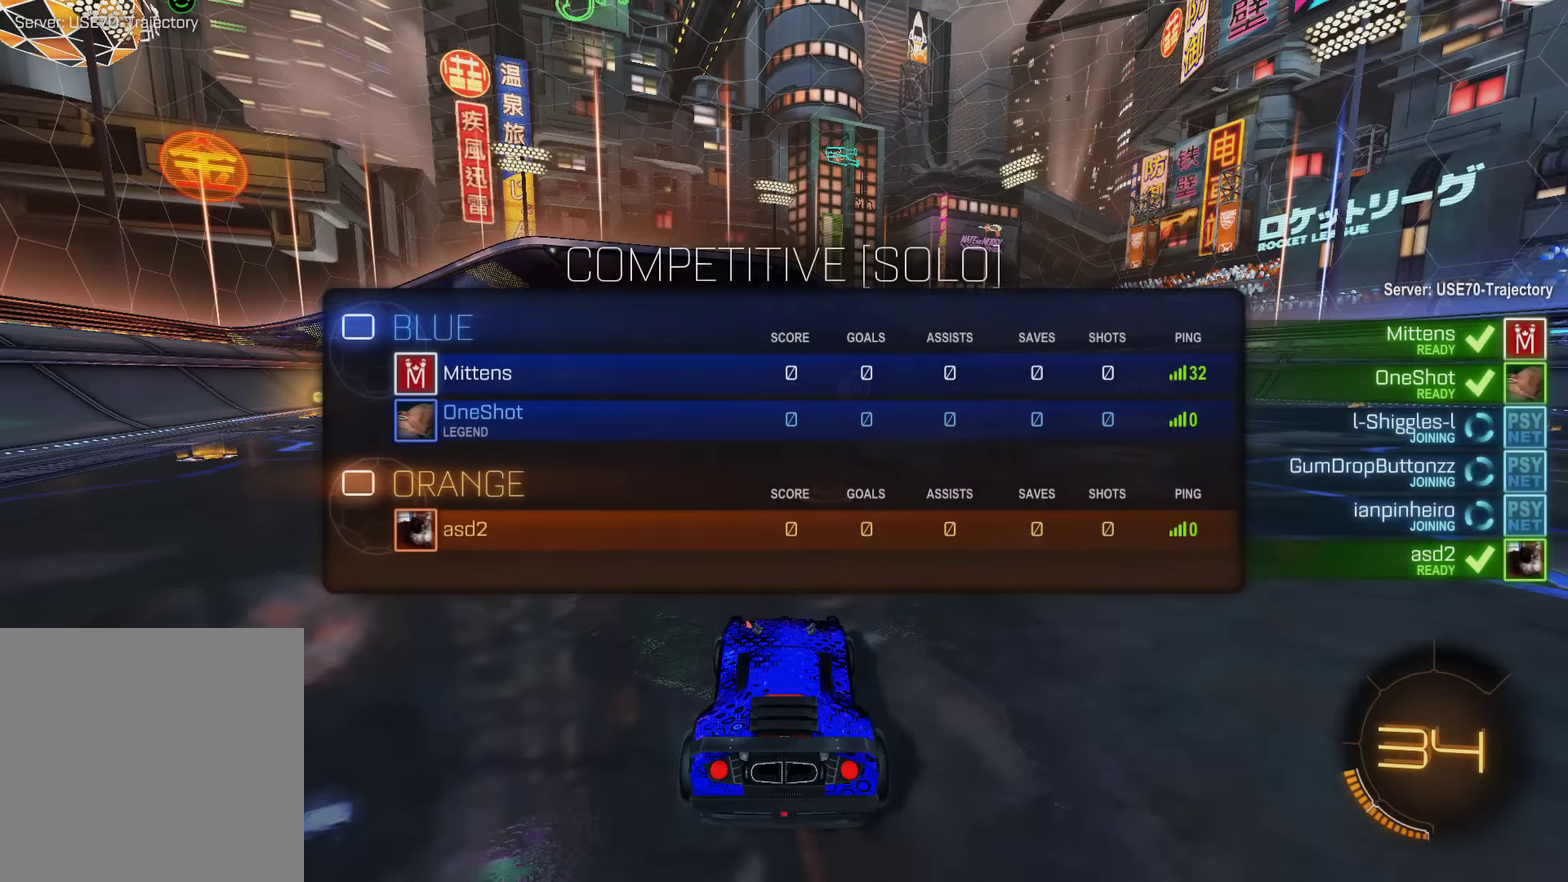
Gameplay with a controller (Xbox layout); each line is a JSON object with the inputs held at the frame after it. "events" lists button and stick changes between this image and that frame as [ms after this image, input, new state], when the widget could be followed in between. Not read: DPAD_RIGHT.
{"buttons": ["B", "L1"], "left_stick": "center", "right_stick": "up", "events": [[83, "L1", "up"], [183, "right_stick", "right"], [283, "L1", "down"], [417, "right_stick", "up-right"], [483, "right_stick", "up"]]}
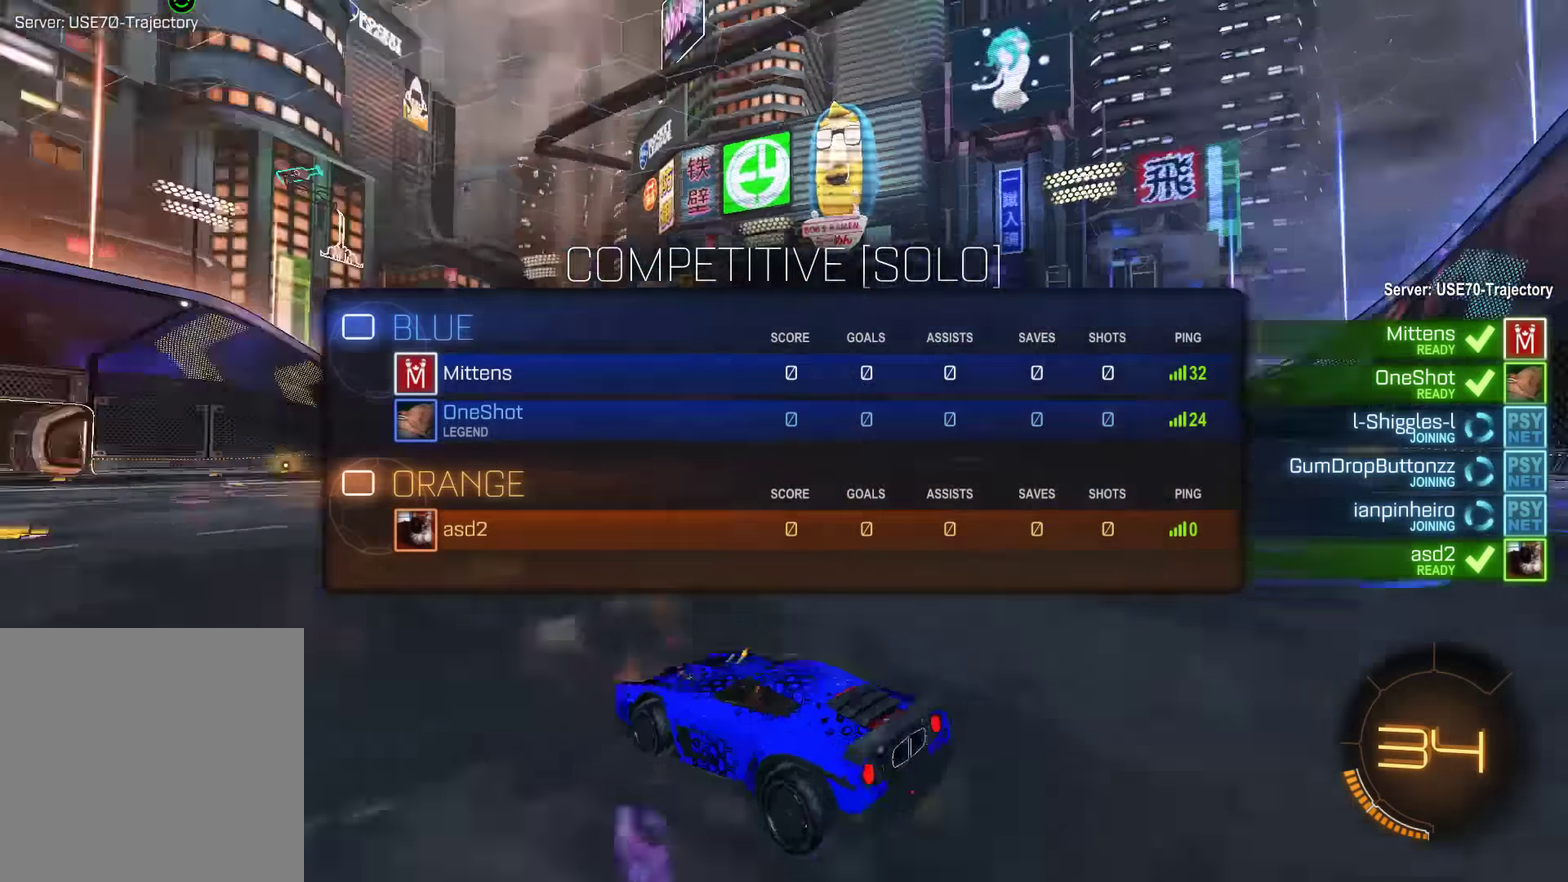
{"buttons": ["B", "L1"], "left_stick": "center", "right_stick": "up", "events": []}
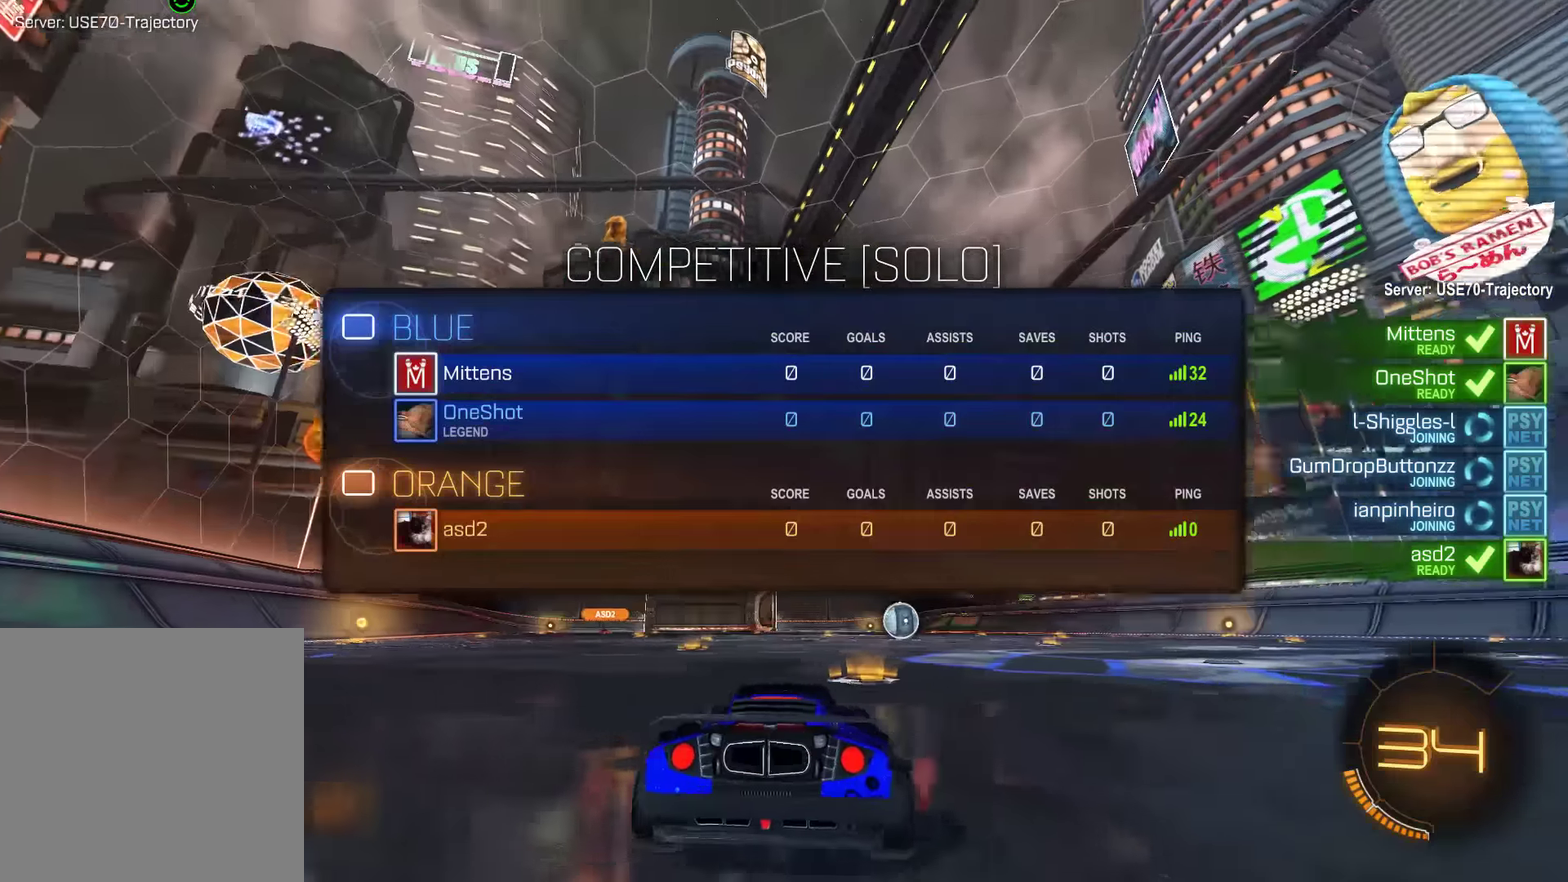
{"buttons": ["B", "L1"], "left_stick": "center", "right_stick": "up", "events": [[150, "right_stick", "up-left"], [500, "right_stick", "up"]]}
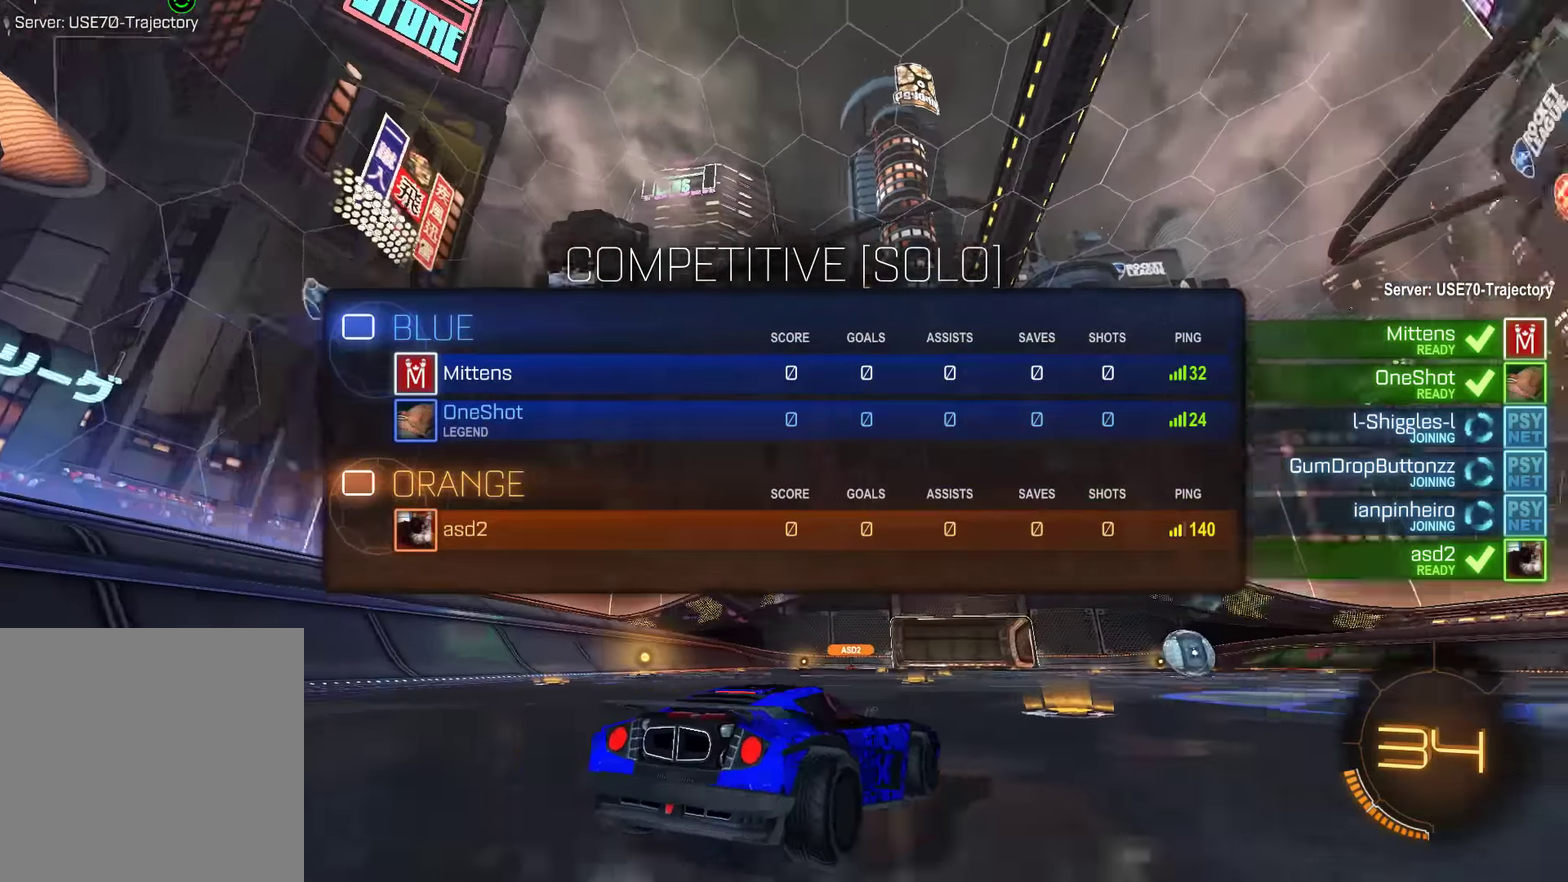
{"buttons": ["B", "L1"], "left_stick": "center", "right_stick": "down-right", "events": [[67, "right_stick", "up-right"], [134, "right_stick", "right"], [367, "right_stick", "down-right"]]}
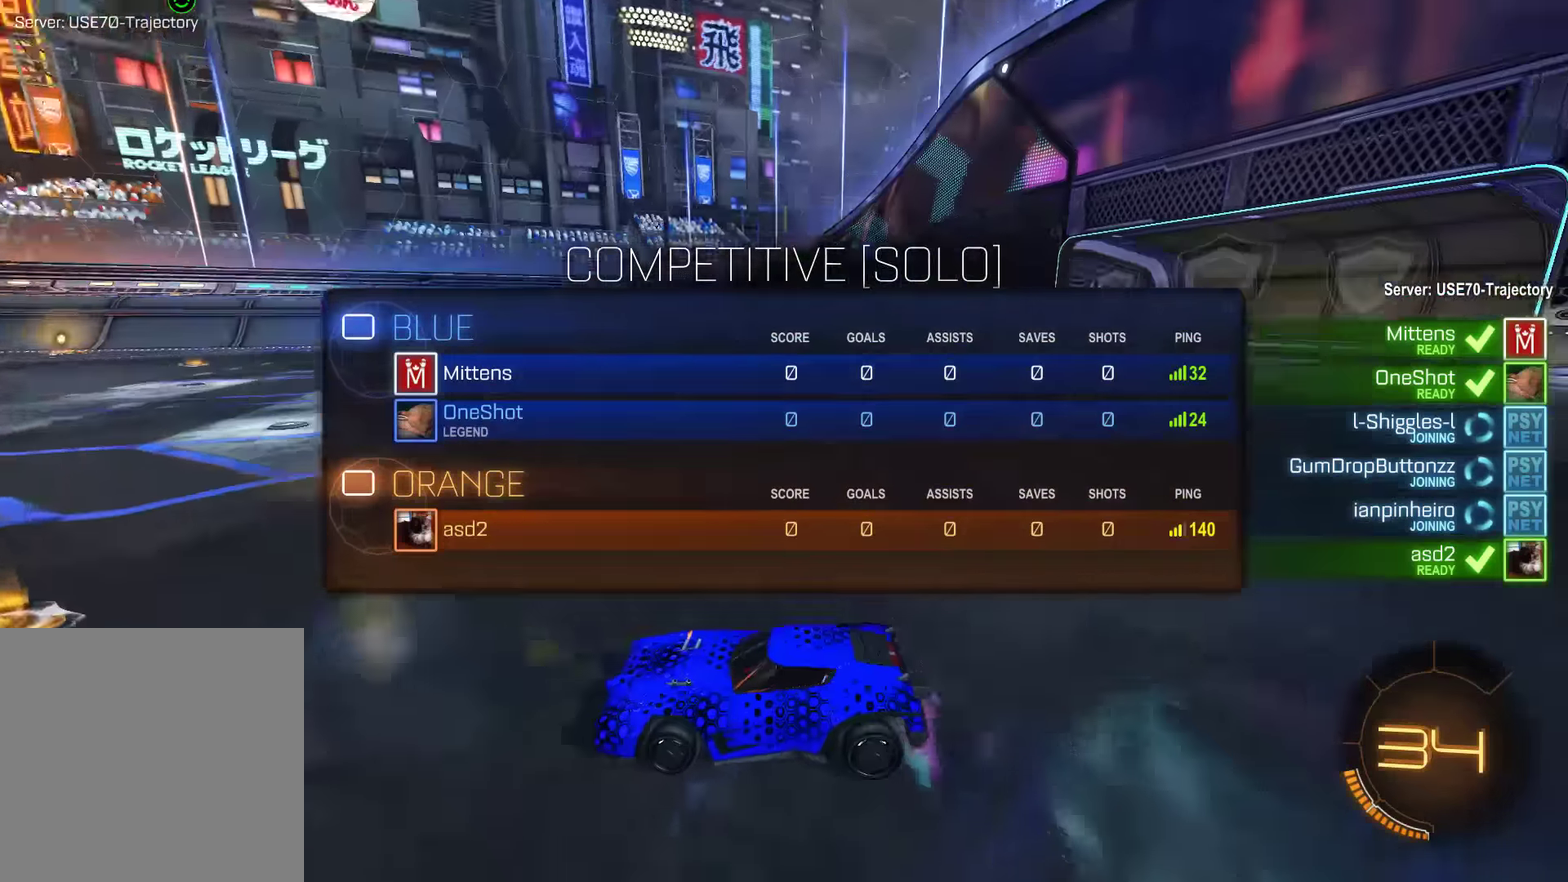
{"buttons": ["B"], "left_stick": "center", "right_stick": "down-right", "events": [[400, "L1", "up"]]}
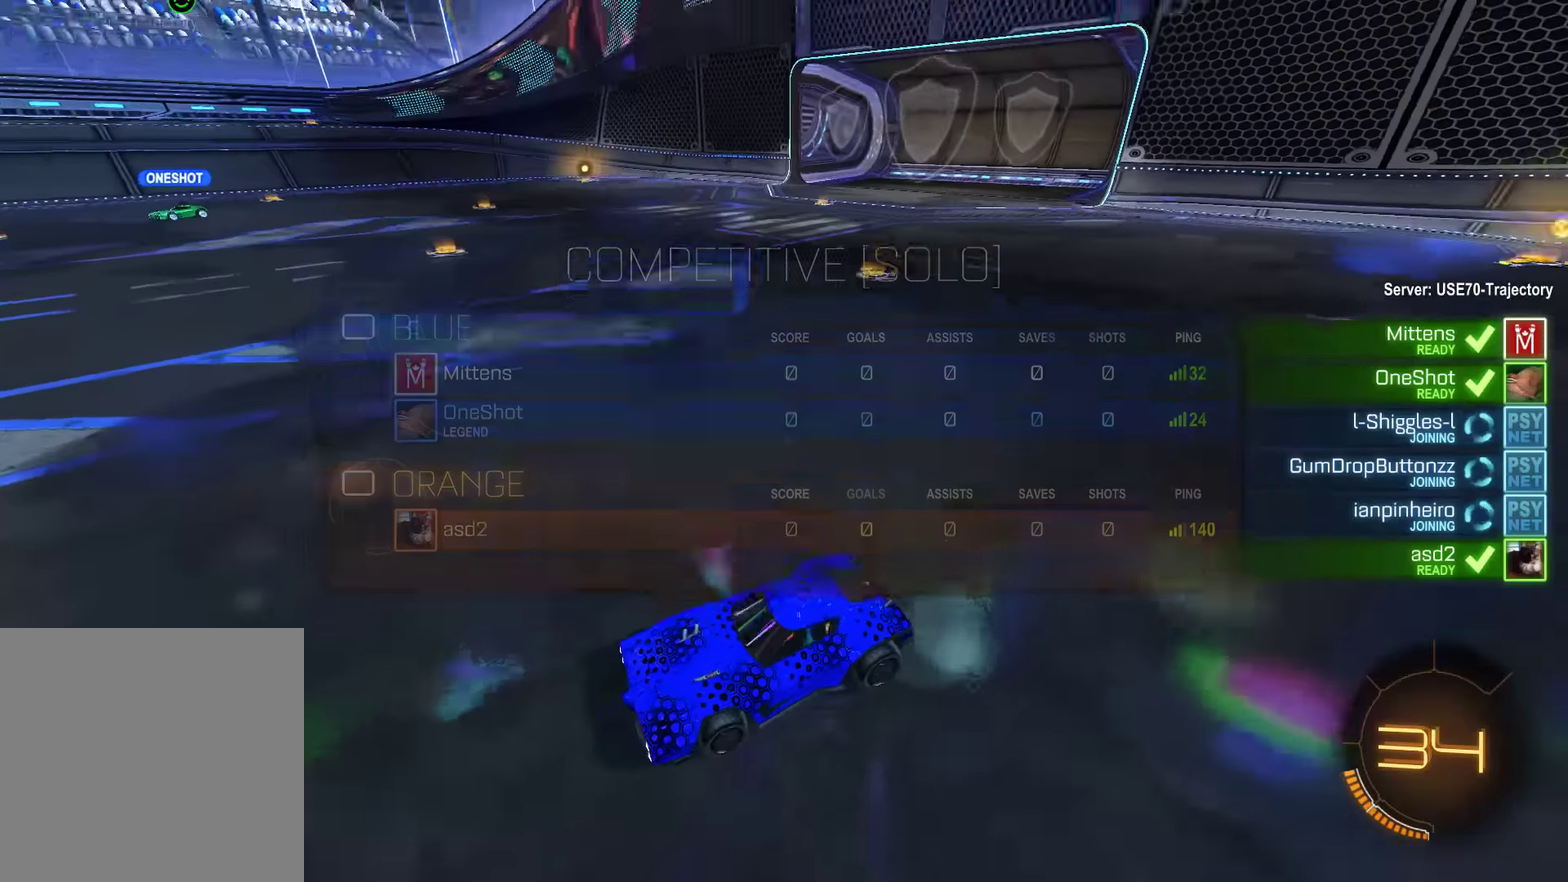
{"buttons": ["B", "L1", "R2"], "left_stick": "center", "right_stick": "up", "events": [[100, "L1", "down"], [134, "right_stick", "up-right"], [167, "R2", "down"], [367, "right_stick", "up"]]}
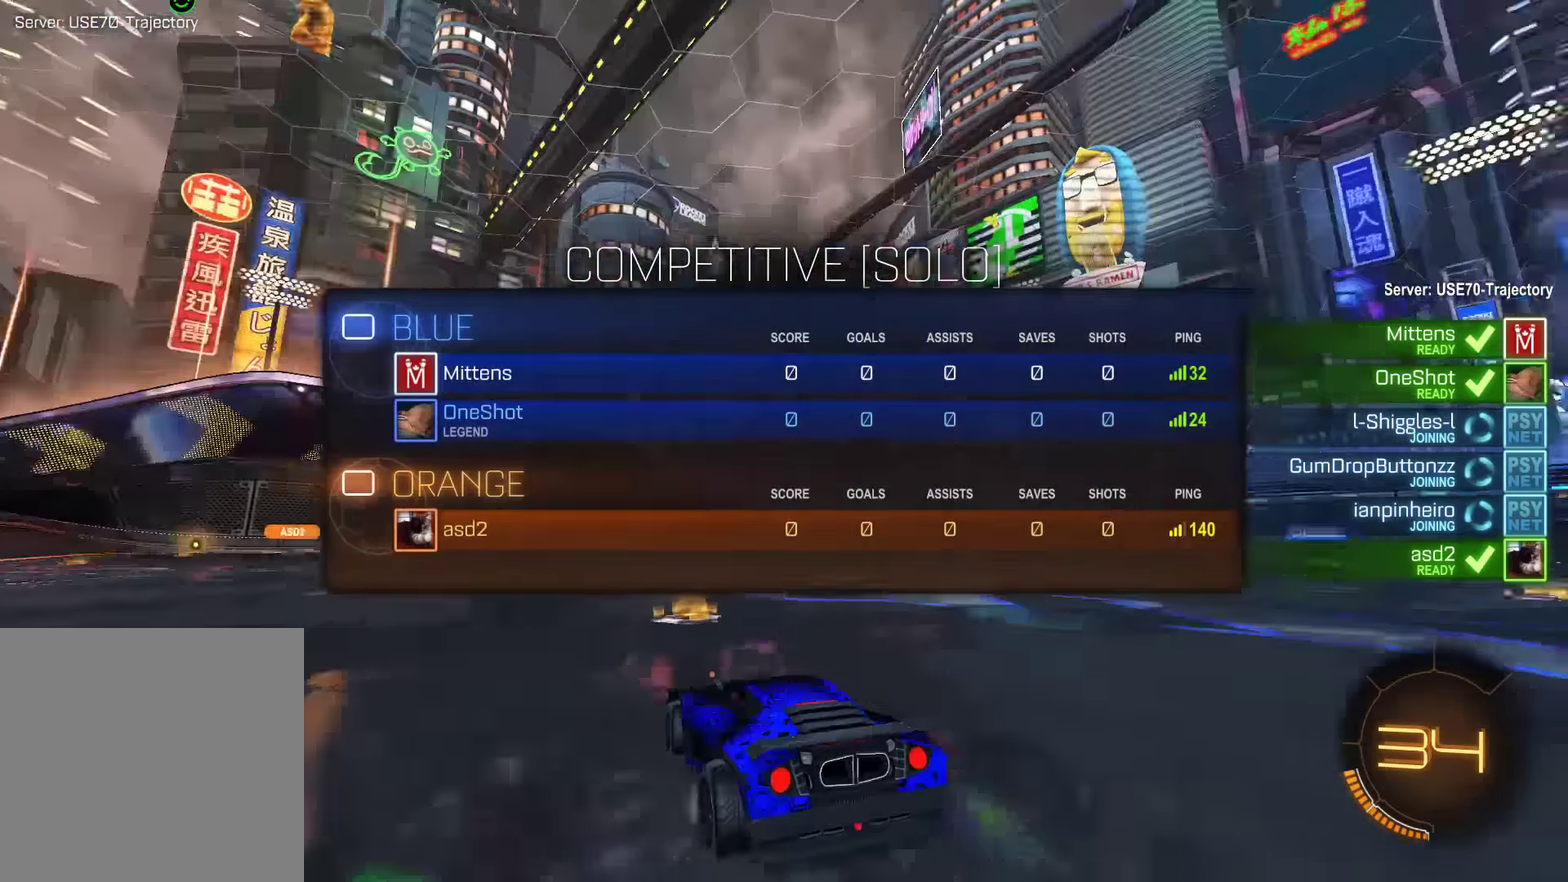
{"buttons": ["B", "L1", "R2"], "left_stick": "center", "right_stick": "down-left", "events": [[100, "right_stick", "up-left"], [184, "right_stick", "left"], [250, "right_stick", "down-left"]]}
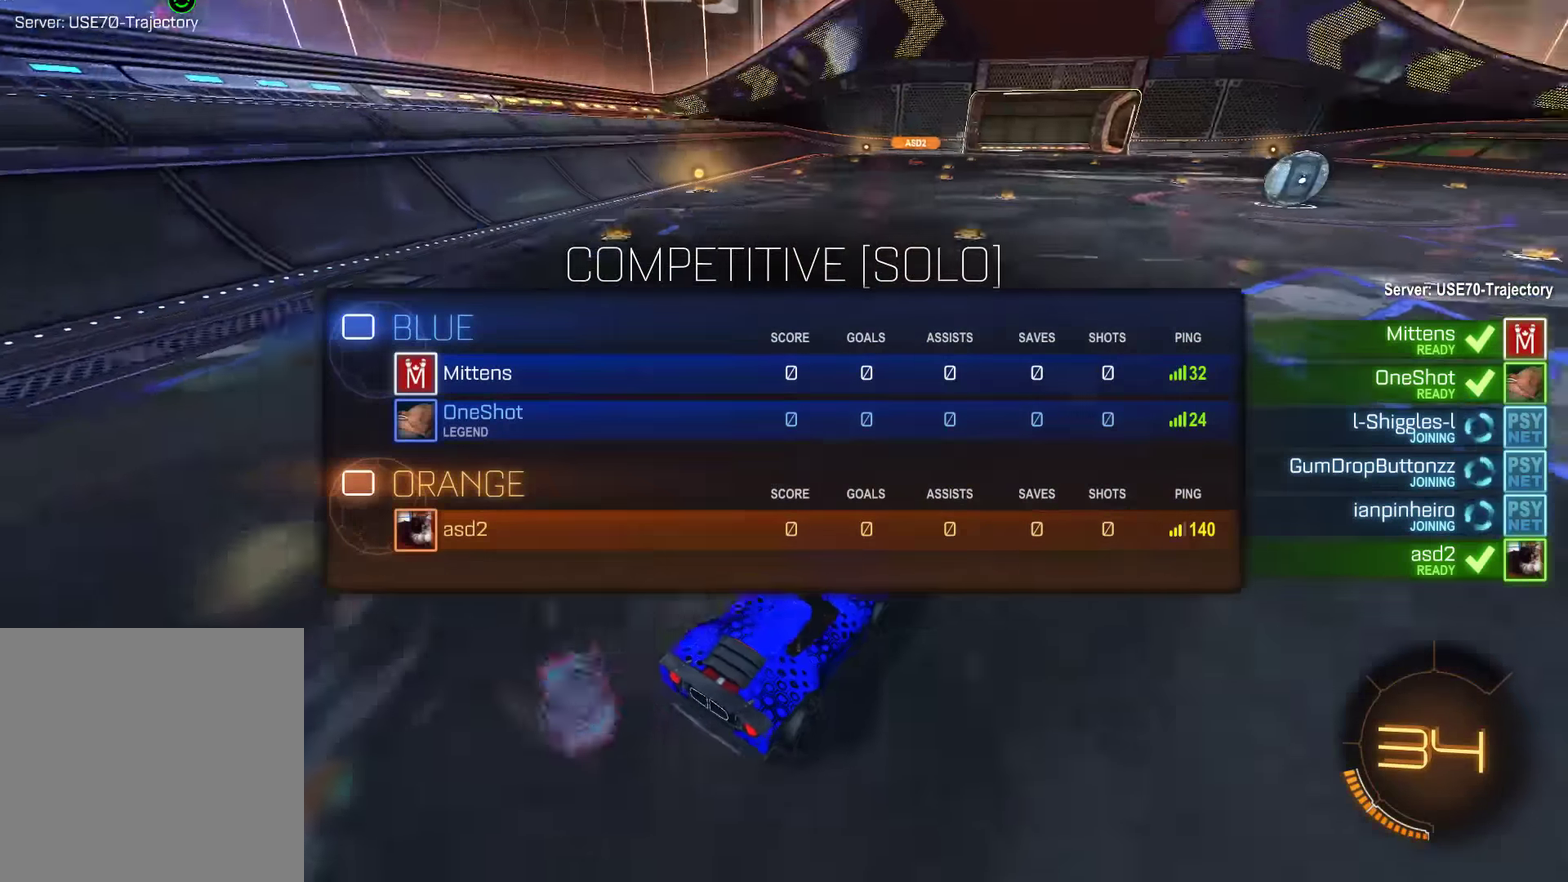
{"buttons": ["B", "L1", "R2"], "left_stick": "center", "right_stick": "down-left", "events": [[217, "right_stick", "left"], [417, "right_stick", "down-left"]]}
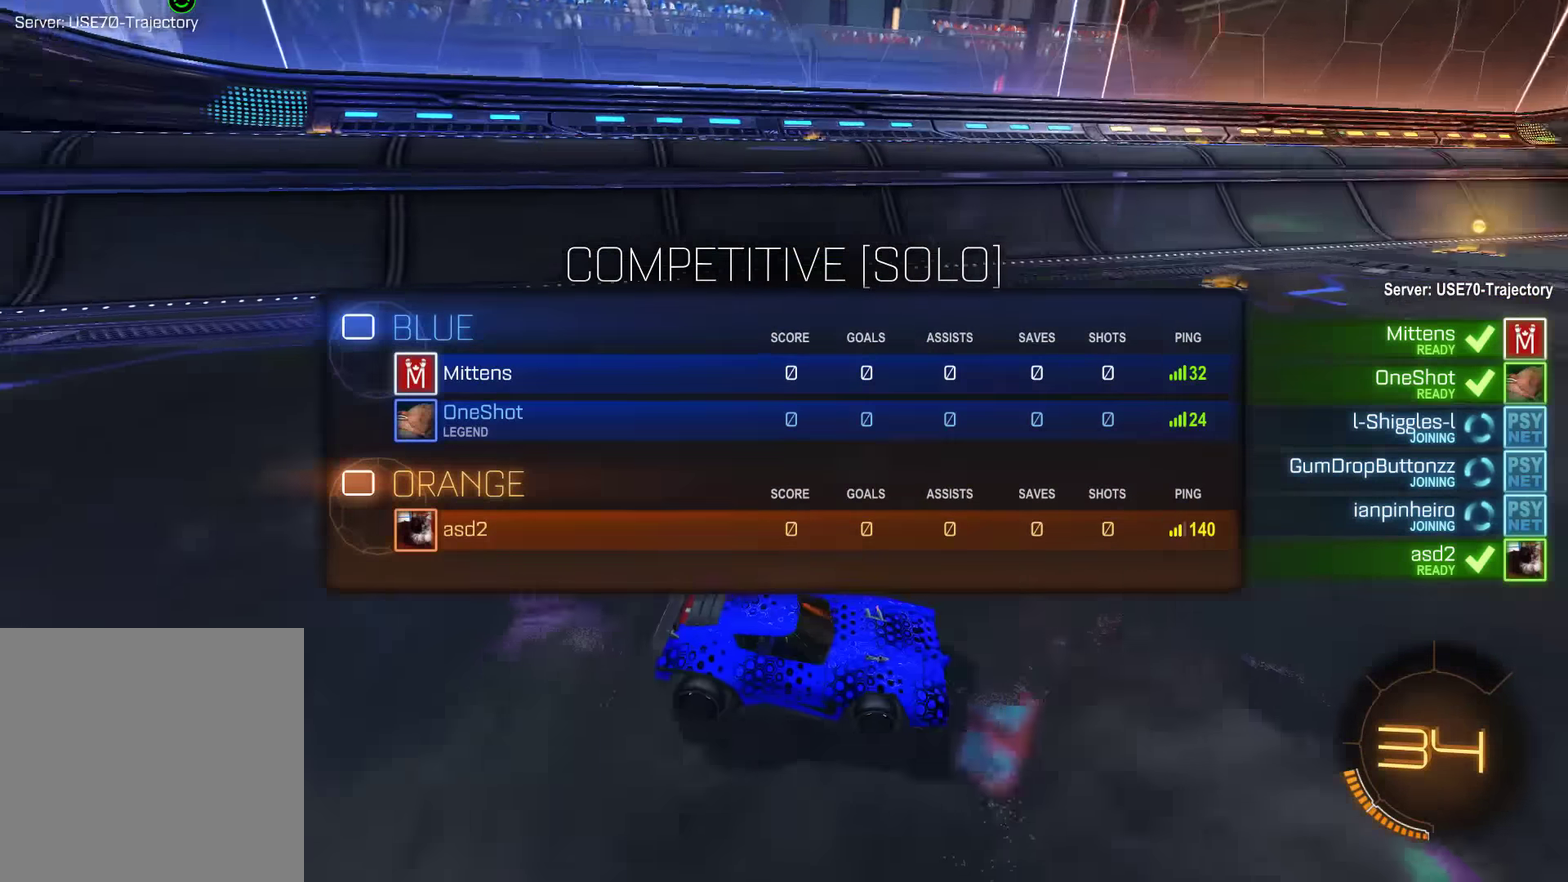
{"buttons": ["B", "L1", "R2"], "left_stick": "center", "right_stick": "left", "events": [[50, "right_stick", "left"], [217, "right_stick", "down-left"], [417, "right_stick", "left"]]}
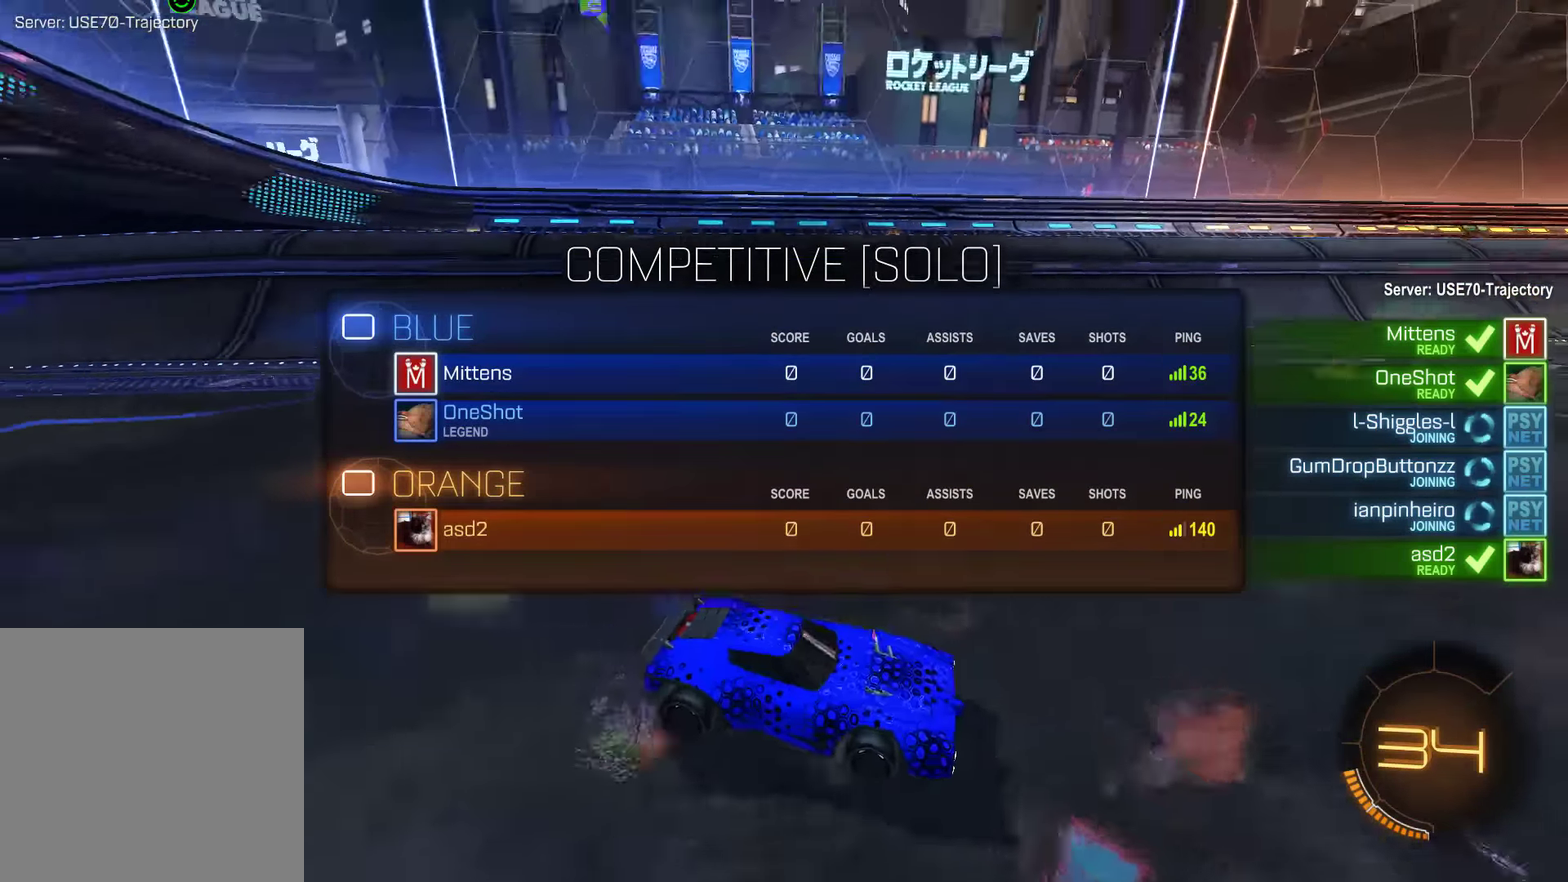
{"buttons": ["B", "L1", "R2"], "left_stick": "center", "right_stick": "left", "events": [[50, "right_stick", "down-left"], [184, "right_stick", "left"], [234, "right_stick", "down-left"], [434, "right_stick", "left"]]}
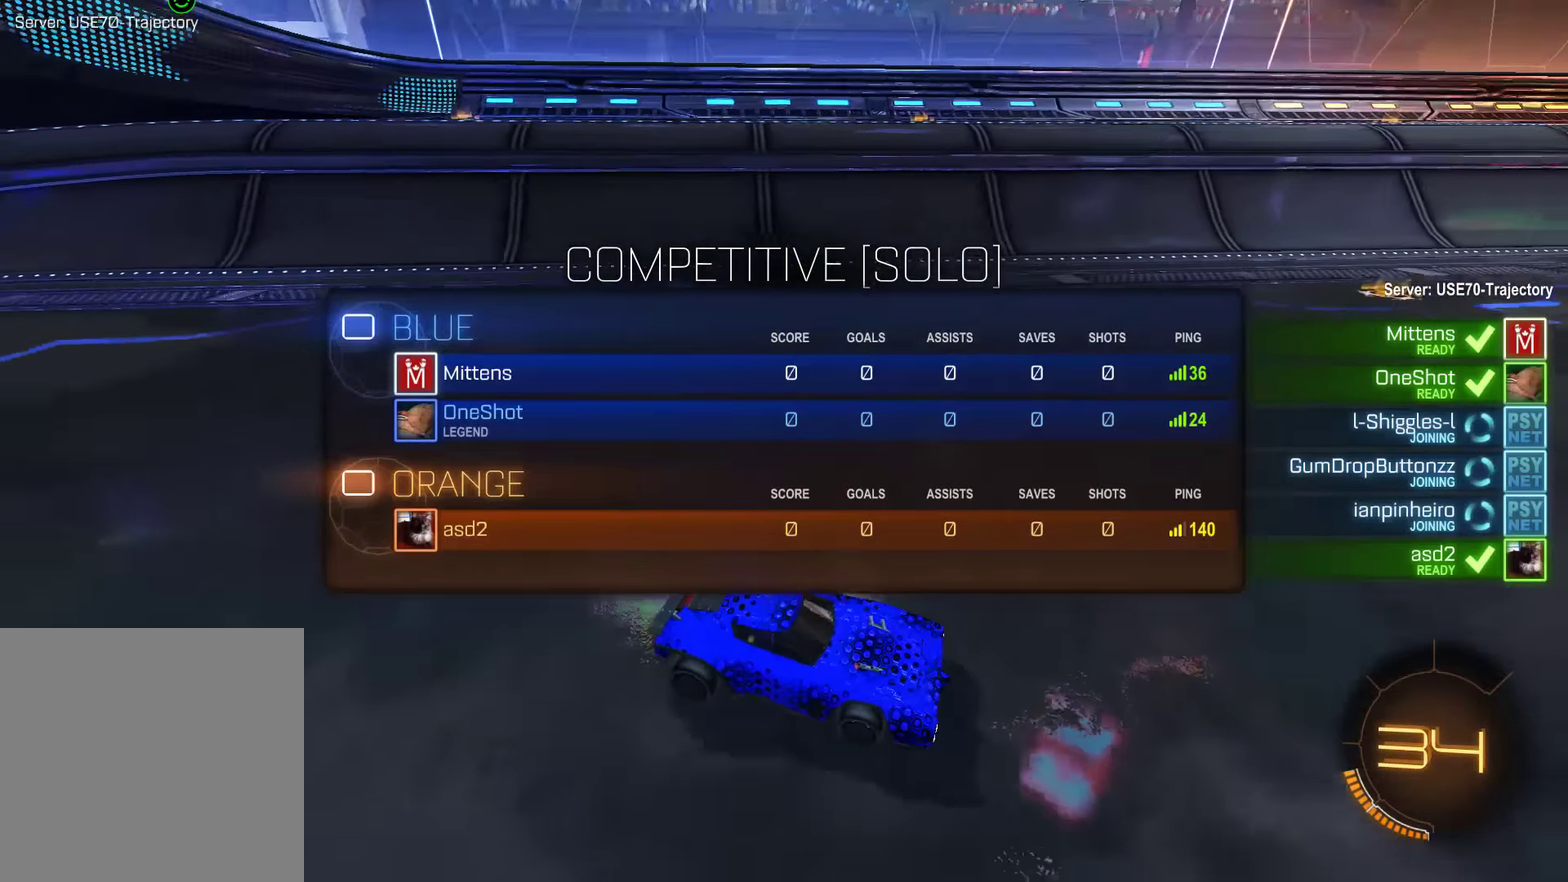
{"buttons": ["B", "L1", "R2"], "left_stick": "center", "right_stick": "down-left", "events": [[34, "right_stick", "down-left"], [200, "right_stick", "left"], [267, "right_stick", "down-left"], [334, "L1", "up"], [400, "L1", "down"]]}
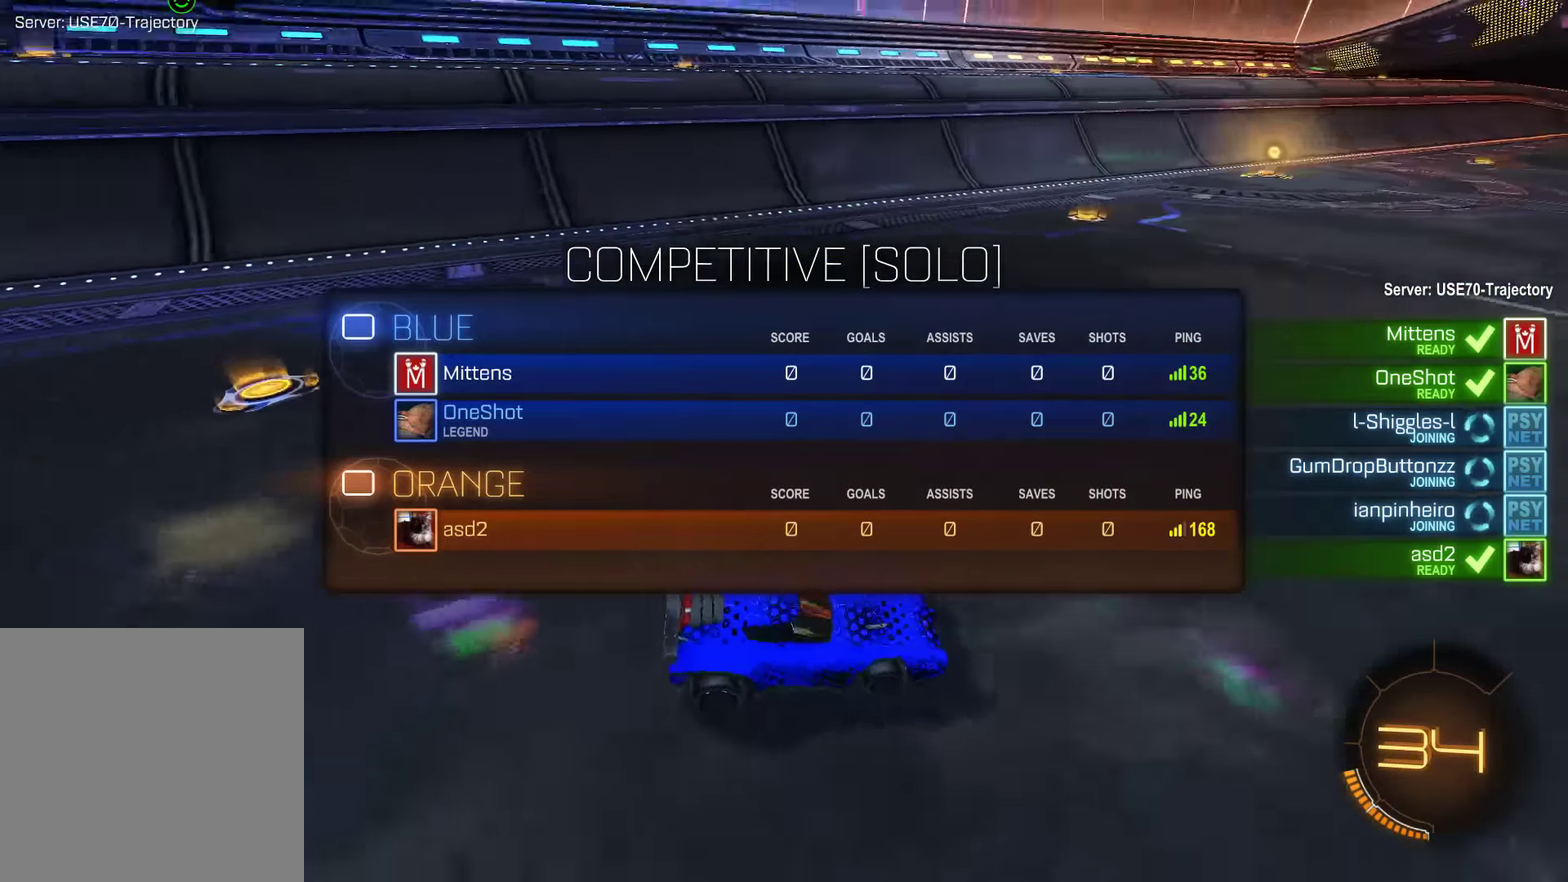
{"buttons": ["B", "L1", "R2"], "left_stick": "center", "right_stick": "down-left", "events": []}
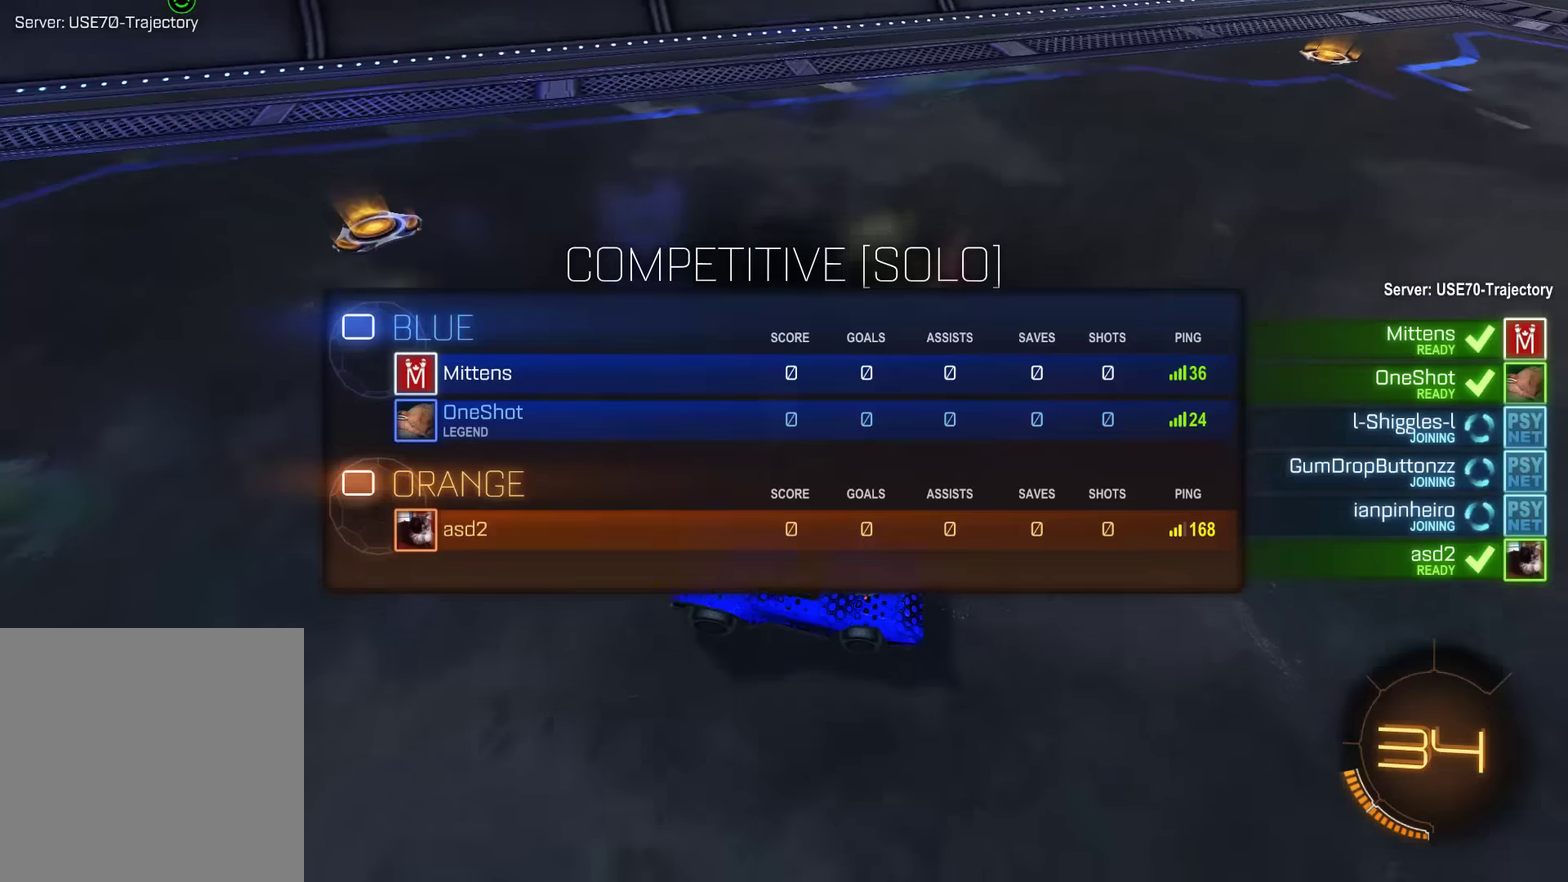
{"buttons": ["B", "L1", "R2"], "left_stick": "center", "right_stick": "right", "events": [[233, "L1", "up"], [266, "right_stick", "down"], [366, "right_stick", "down-right"], [400, "L1", "down"], [433, "right_stick", "right"]]}
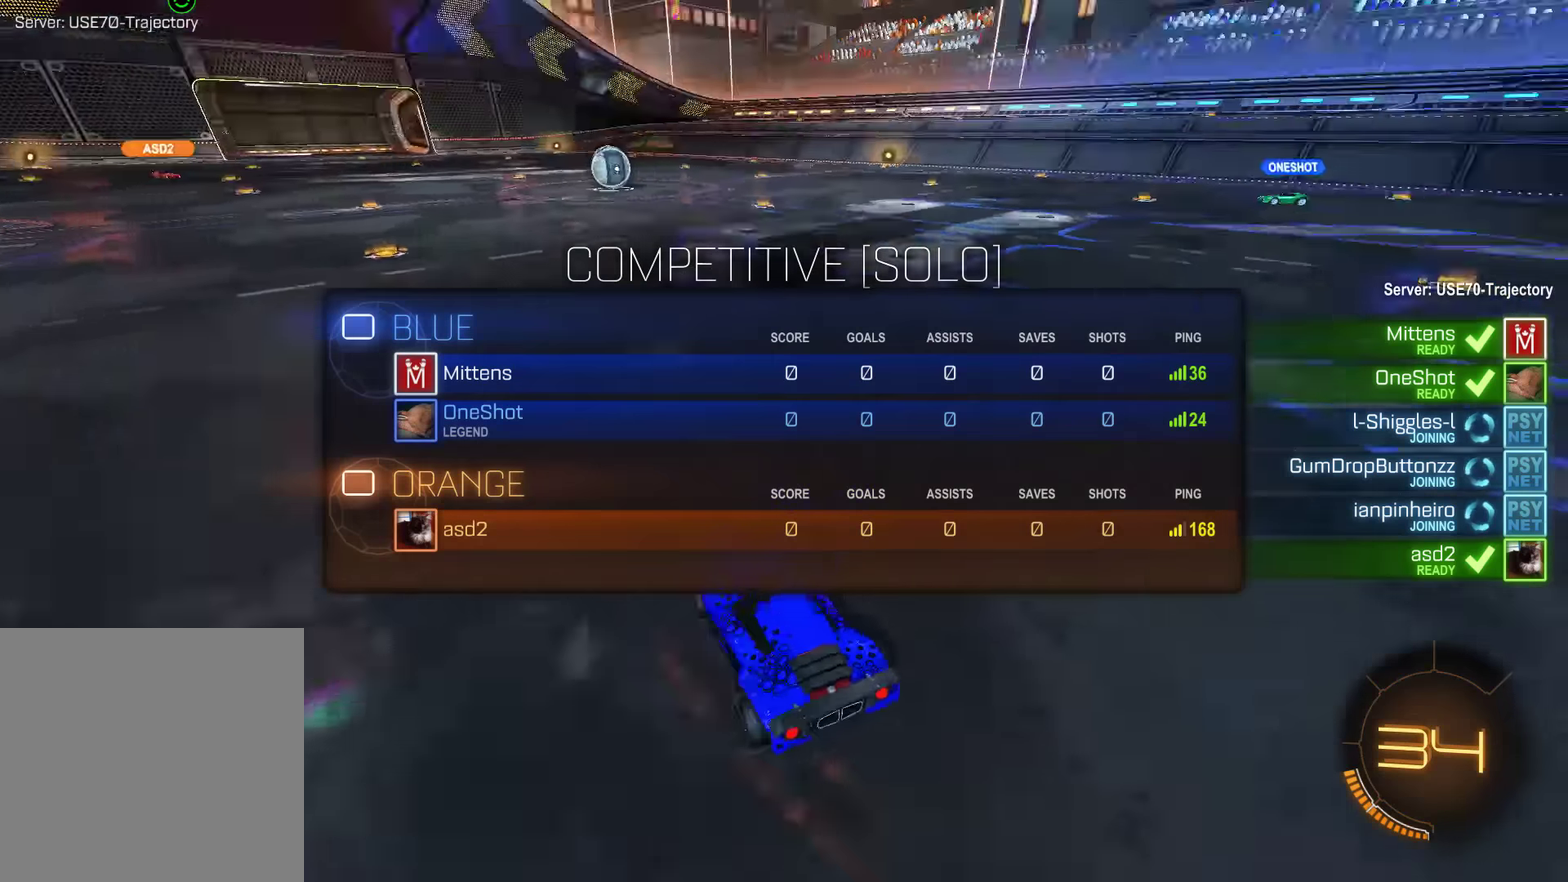
{"buttons": ["B", "L1", "R2"], "left_stick": "center", "right_stick": "up", "events": [[150, "right_stick", "up-right"], [316, "right_stick", "up"]]}
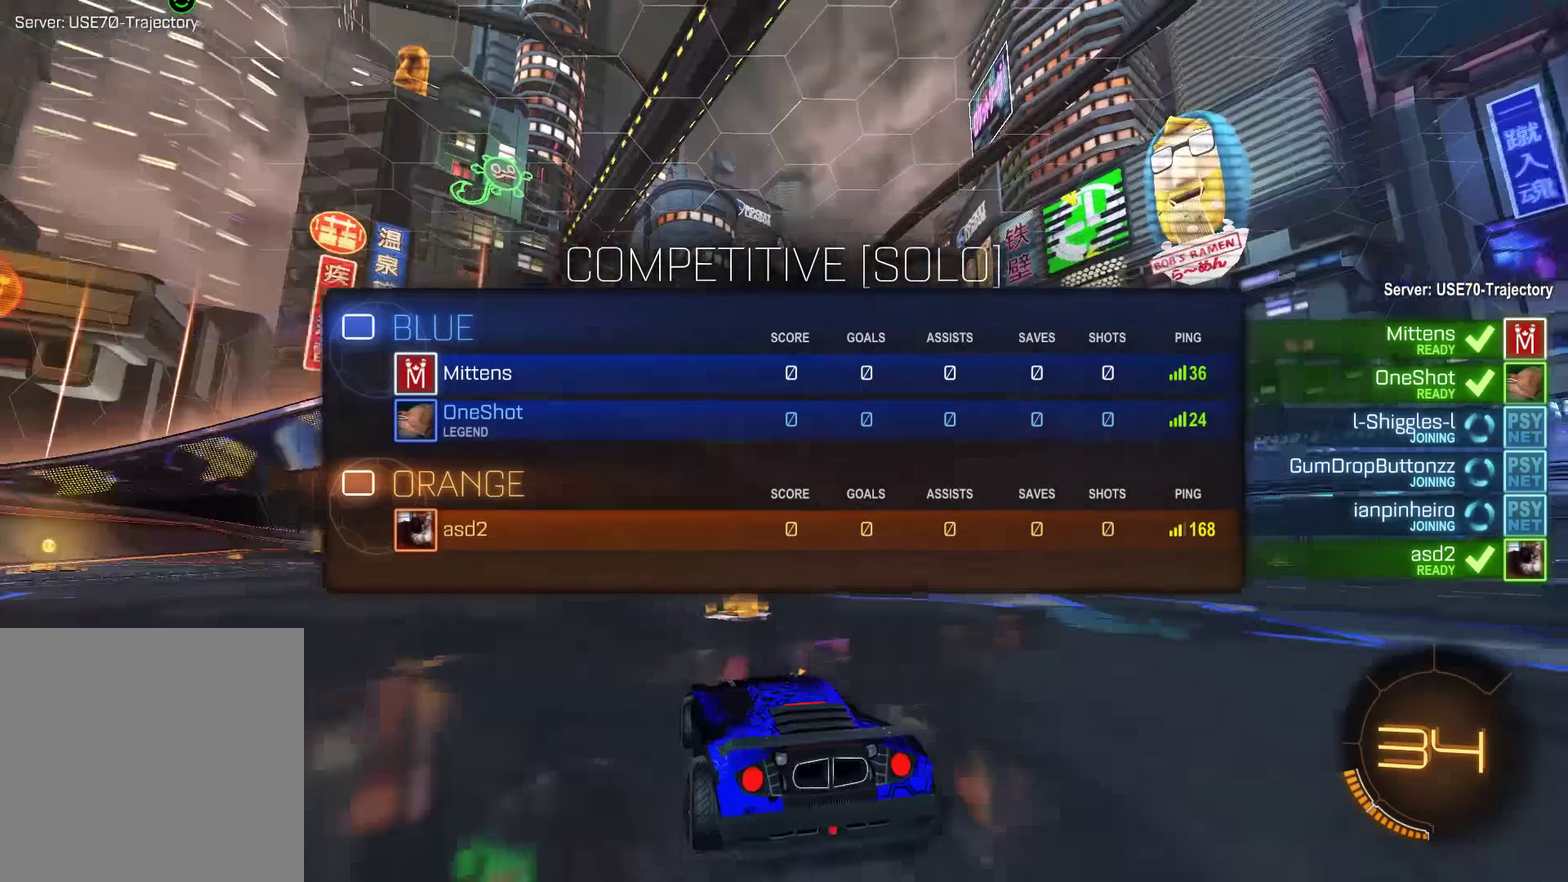
{"buttons": ["B", "L1", "R2"], "left_stick": "center", "right_stick": "up-right", "events": [[66, "right_stick", "up-left"], [250, "right_stick", "up"], [383, "right_stick", "up-right"]]}
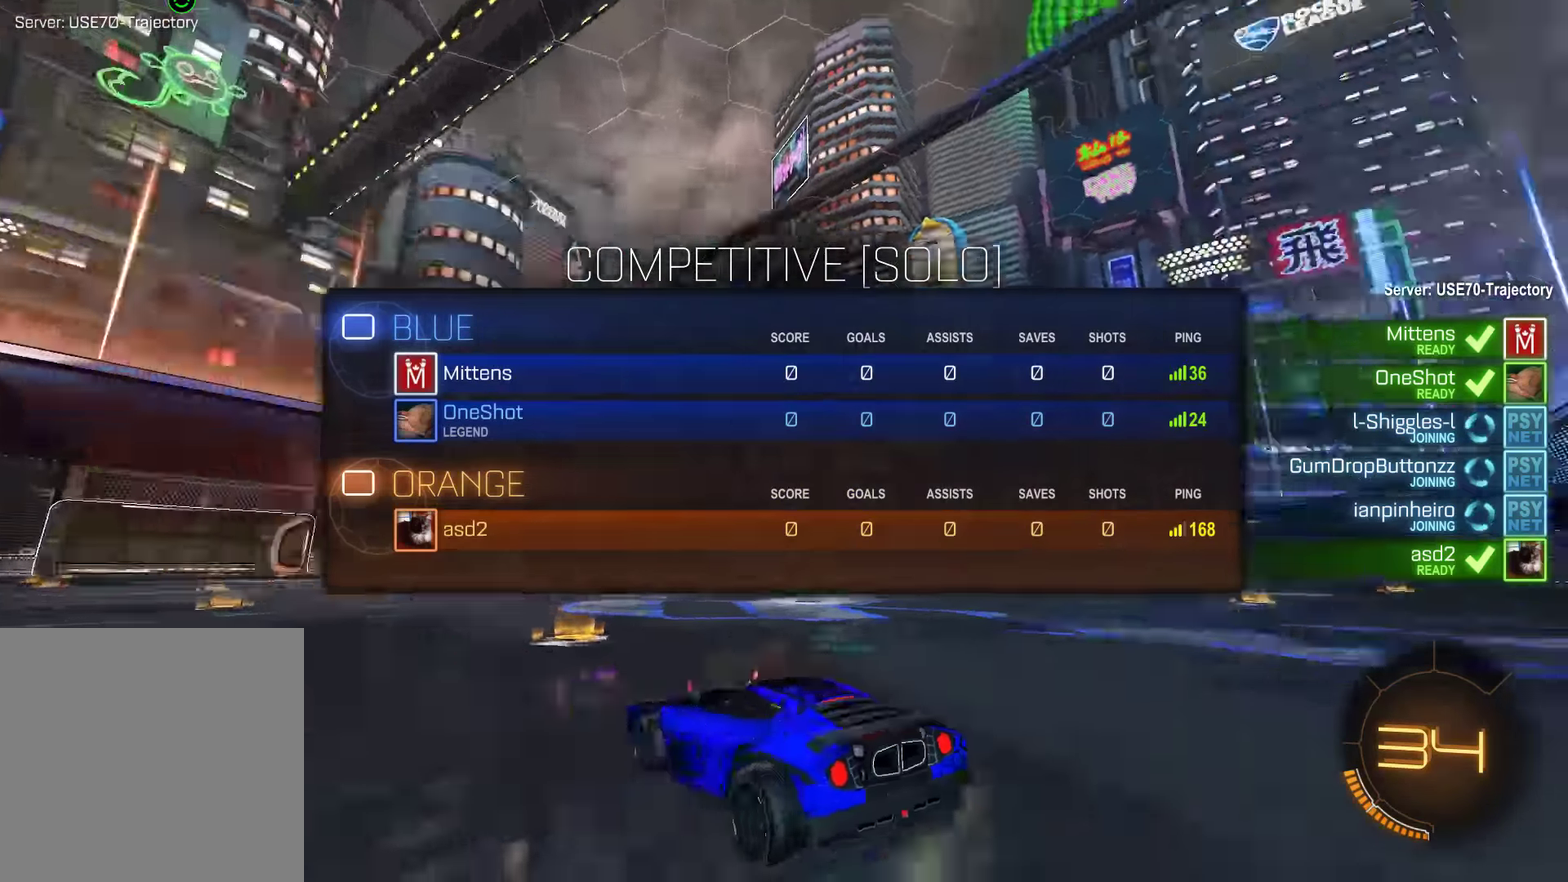
{"buttons": ["B", "R2"], "left_stick": "center", "right_stick": "right", "events": [[50, "right_stick", "right"], [450, "L1", "up"]]}
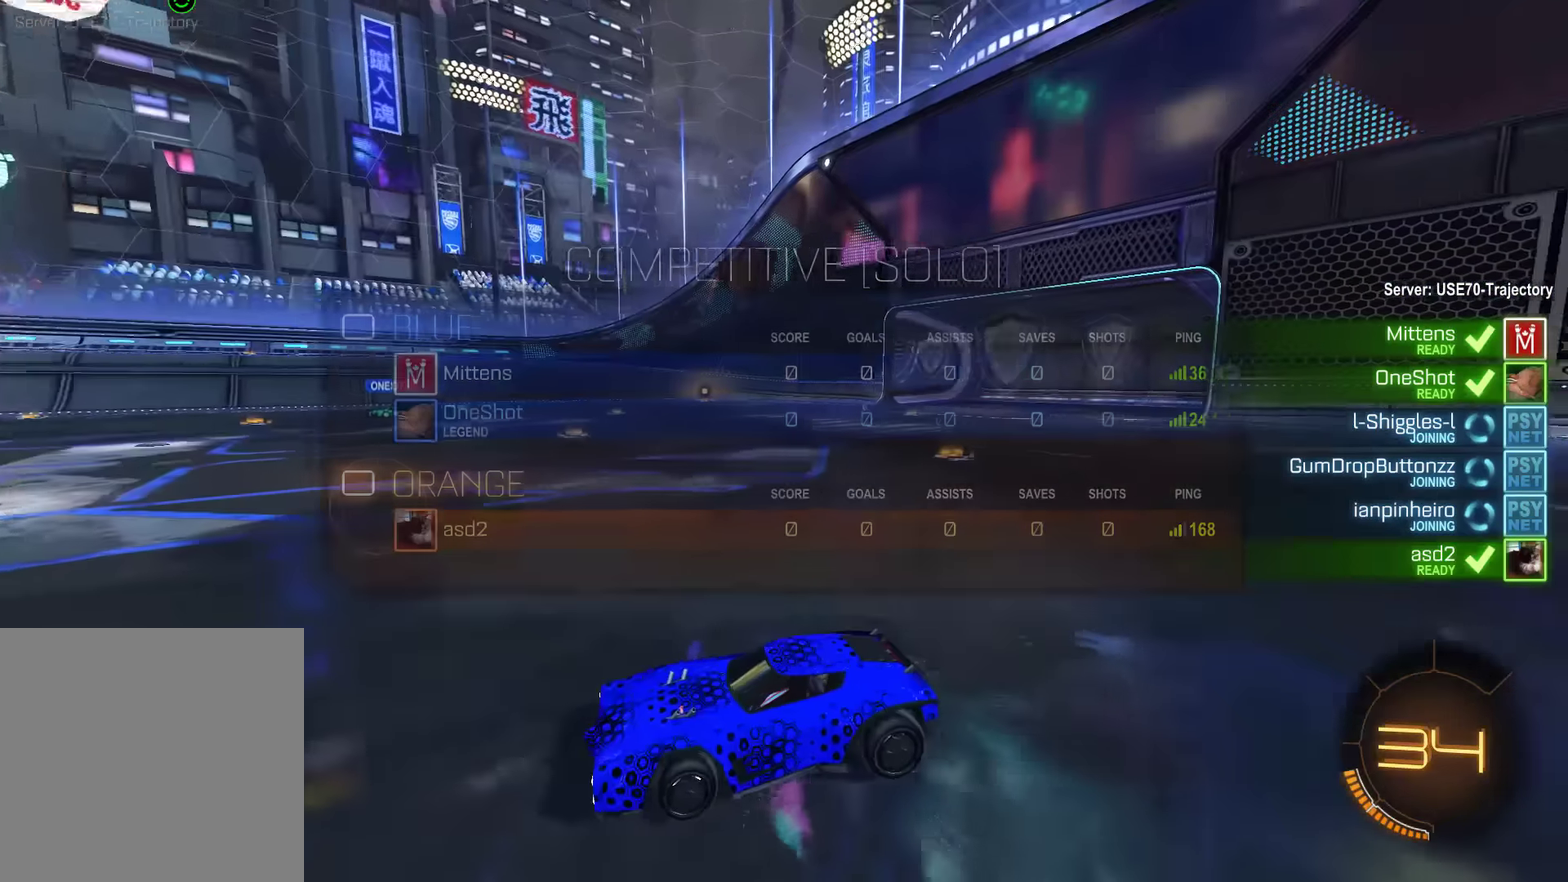
{"buttons": ["B", "L1", "R2"], "left_stick": "center", "right_stick": "up-left", "events": [[233, "right_stick", "up-right"], [300, "right_stick", "up"], [466, "L1", "down"], [500, "right_stick", "up-left"]]}
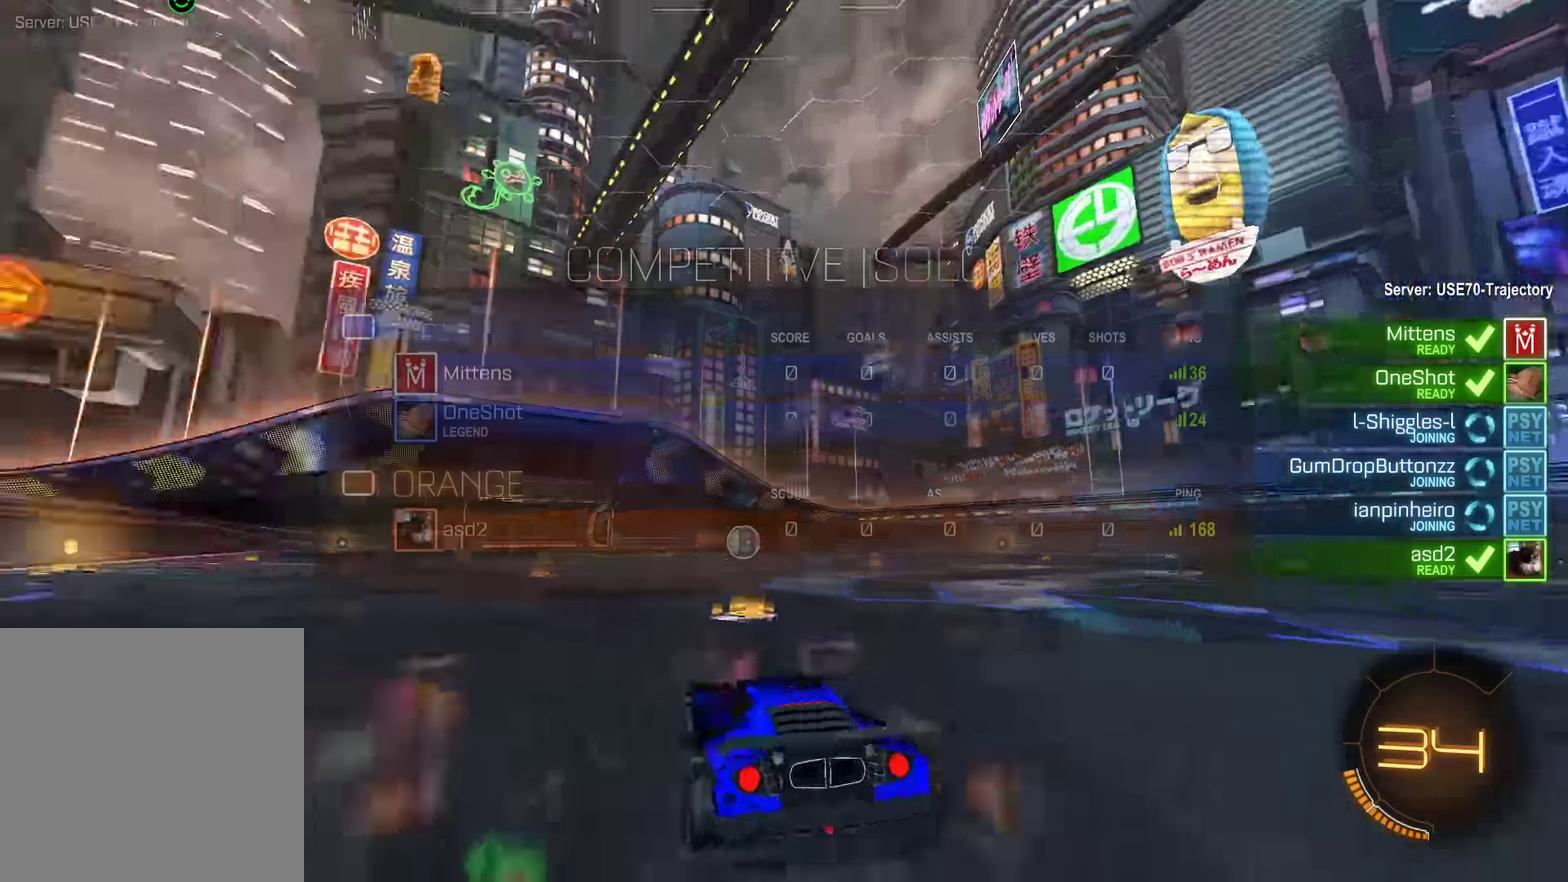
{"buttons": ["B", "L1", "R2"], "left_stick": "center", "right_stick": "down-right", "events": [[166, "right_stick", "down-left"], [233, "right_stick", "down"], [466, "right_stick", "down-right"]]}